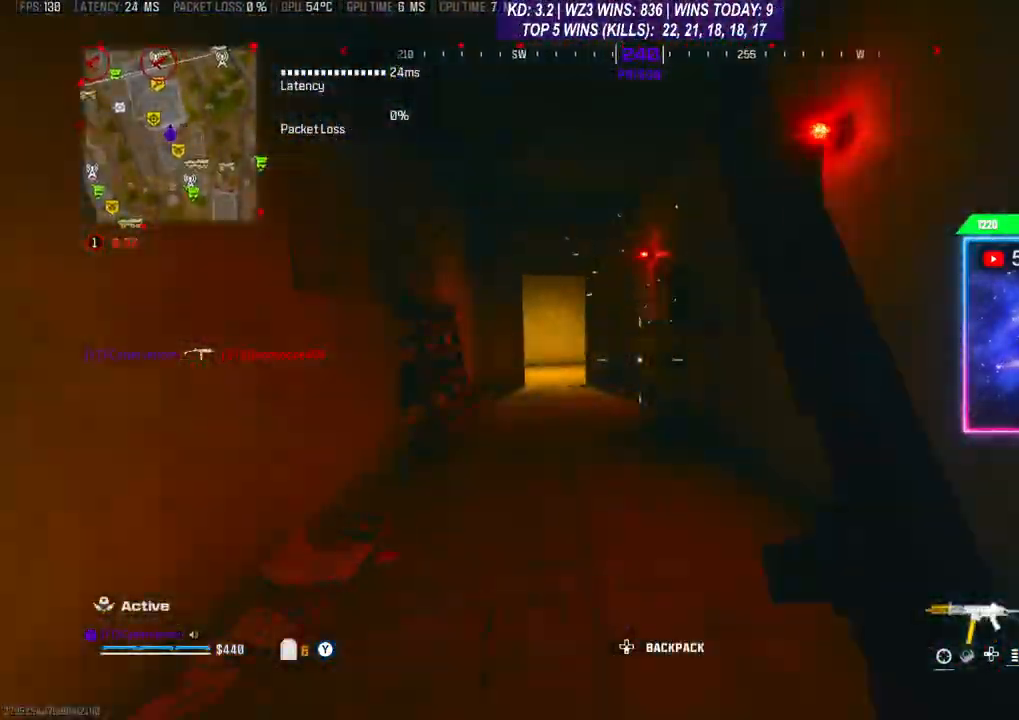
Gameplay with a controller (Xbox layout); each line is a JSON object with the inputs held at the frame after it. "events" lists button and stick changes between this image and that frame as [ms after this image, input, new state], when the widget could be followed in between.
{"buttons": ["R3"], "left_stick": "up-right", "right_stick": "center", "events": [[33, "right_stick", "center"], [333, "left_stick", "up-right"], [500, "R3", "down"]]}
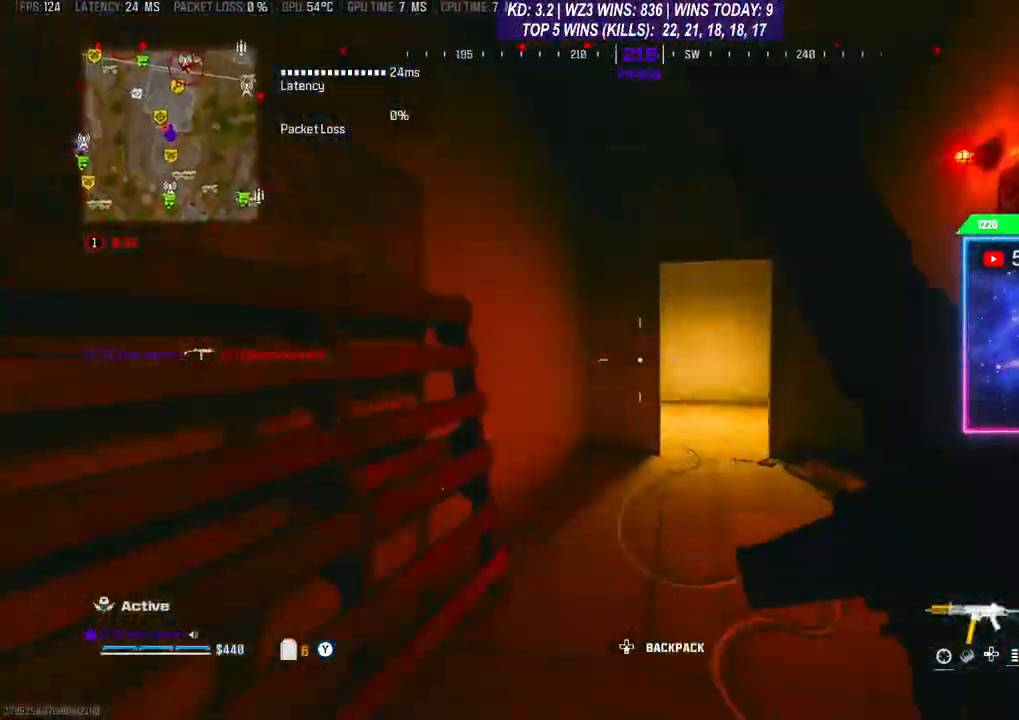
{"buttons": [], "left_stick": "up-right", "right_stick": "center", "events": [[100, "R3", "up"], [333, "right_stick", "left"], [433, "L3", "down"], [500, "L3", "up"], [500, "right_stick", "center"]]}
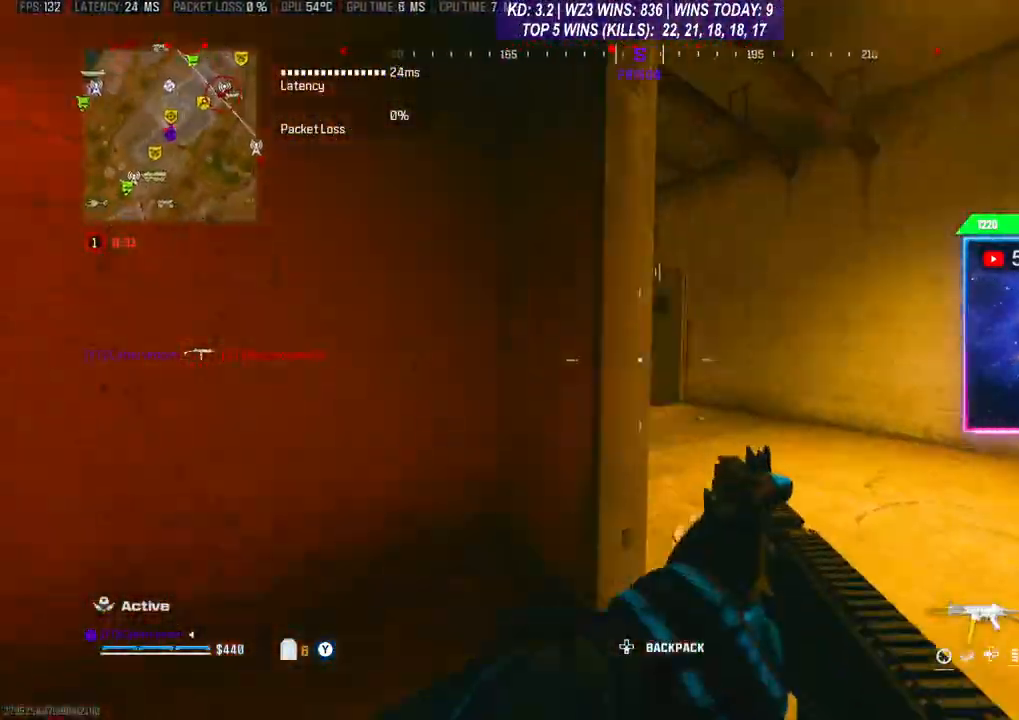
{"buttons": ["L2", "R2"], "left_stick": "left", "right_stick": "center", "events": [[67, "L3", "down"], [100, "right_stick", "left"], [167, "L3", "up"], [233, "L2", "down"], [233, "right_stick", "center"], [300, "left_stick", "center"], [367, "left_stick", "left"], [400, "R2", "down"]]}
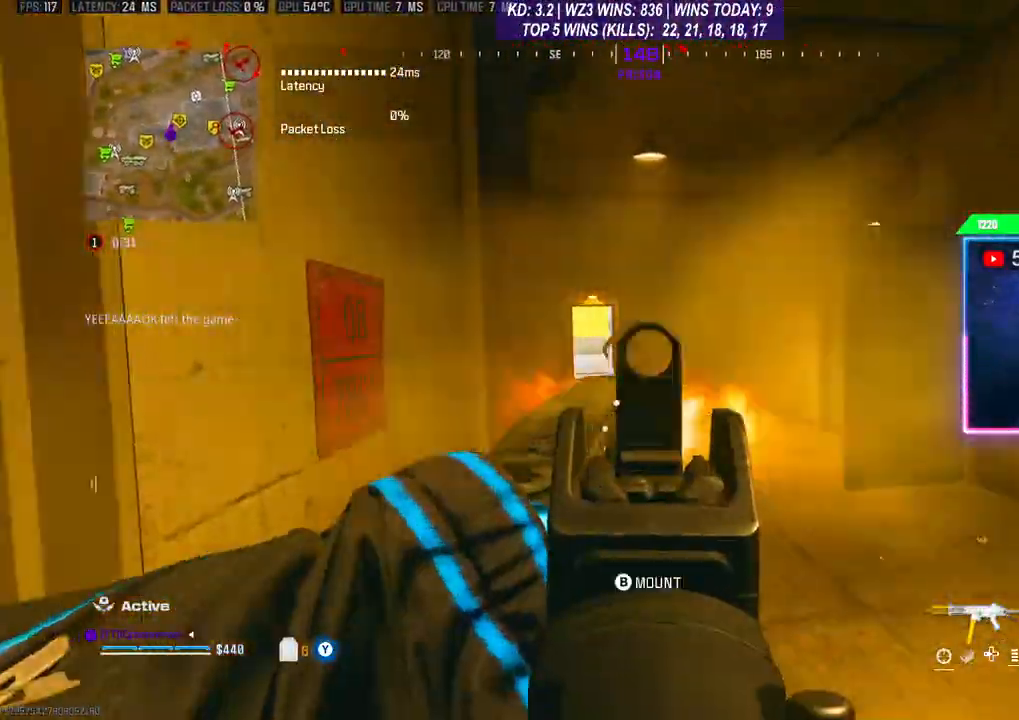
{"buttons": ["L2", "R2"], "left_stick": "center", "right_stick": "center", "events": [[33, "right_stick", "down"], [67, "left_stick", "right"], [200, "left_stick", "up-right"], [300, "left_stick", "center"], [400, "right_stick", "center"]]}
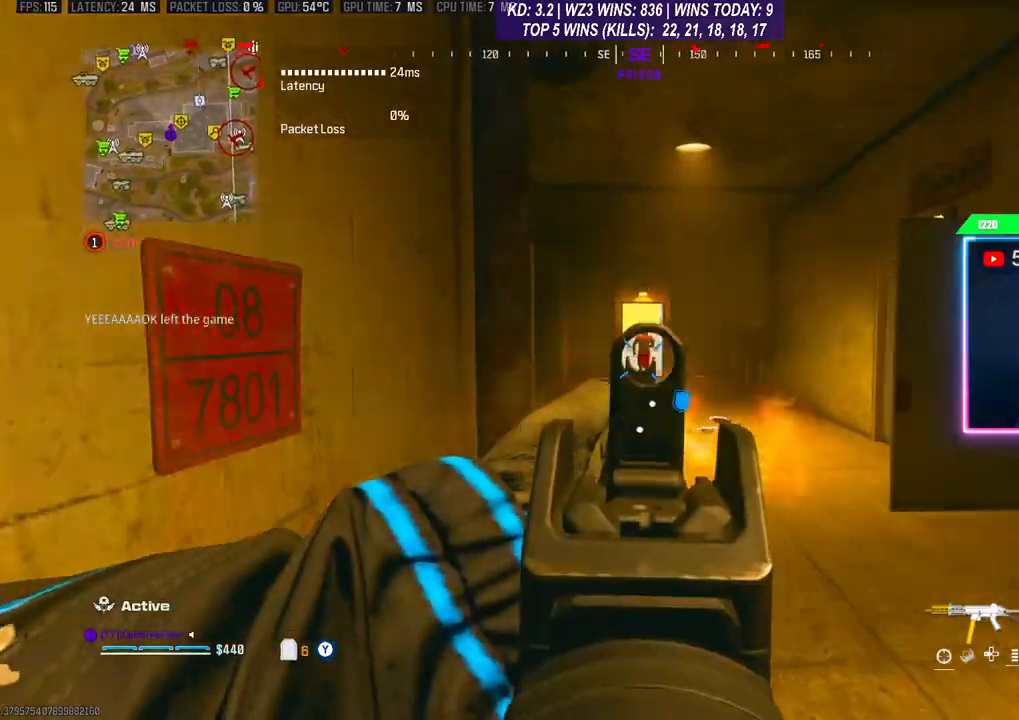
{"buttons": ["Y", "L3"], "left_stick": "up", "right_stick": "center", "events": [[133, "left_stick", "up"], [400, "L2", "up"], [433, "R2", "up"], [500, "L3", "down"], [500, "Y", "down"]]}
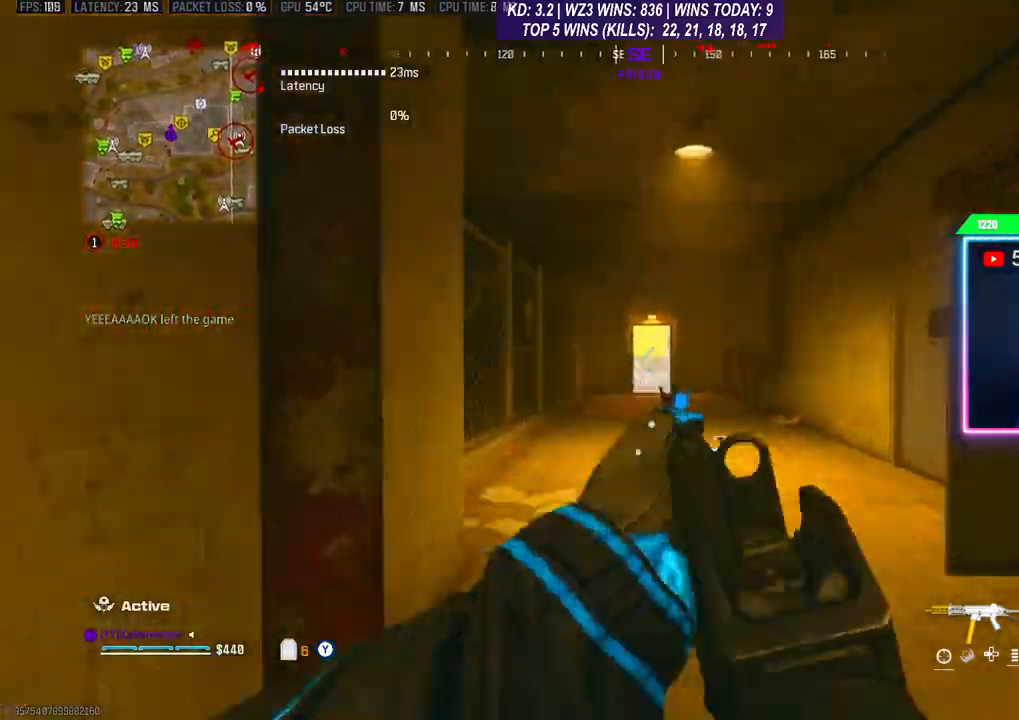
{"buttons": ["X"], "left_stick": "right", "right_stick": "center", "events": [[67, "L3", "up"], [67, "Y", "up"], [133, "L3", "down"], [200, "L3", "up"], [200, "X", "down"], [233, "left_stick", "left"], [300, "left_stick", "down"], [500, "left_stick", "right"]]}
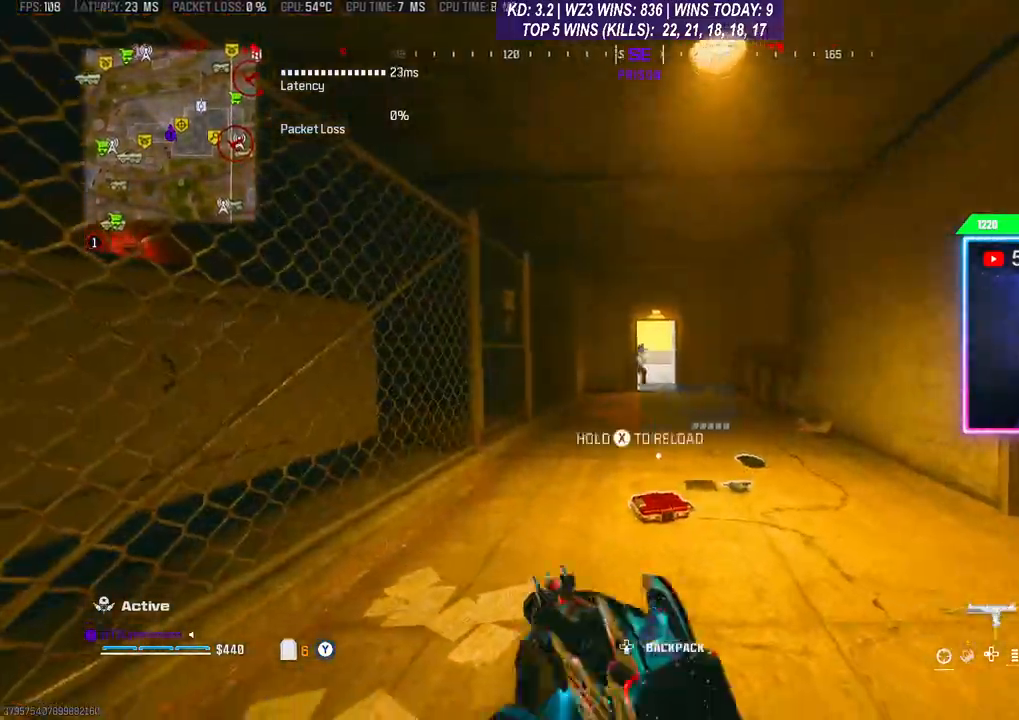
{"buttons": [], "left_stick": "up-right", "right_stick": "down-right", "events": [[33, "left_stick", "up-right"], [200, "X", "up"], [433, "right_stick", "down-right"]]}
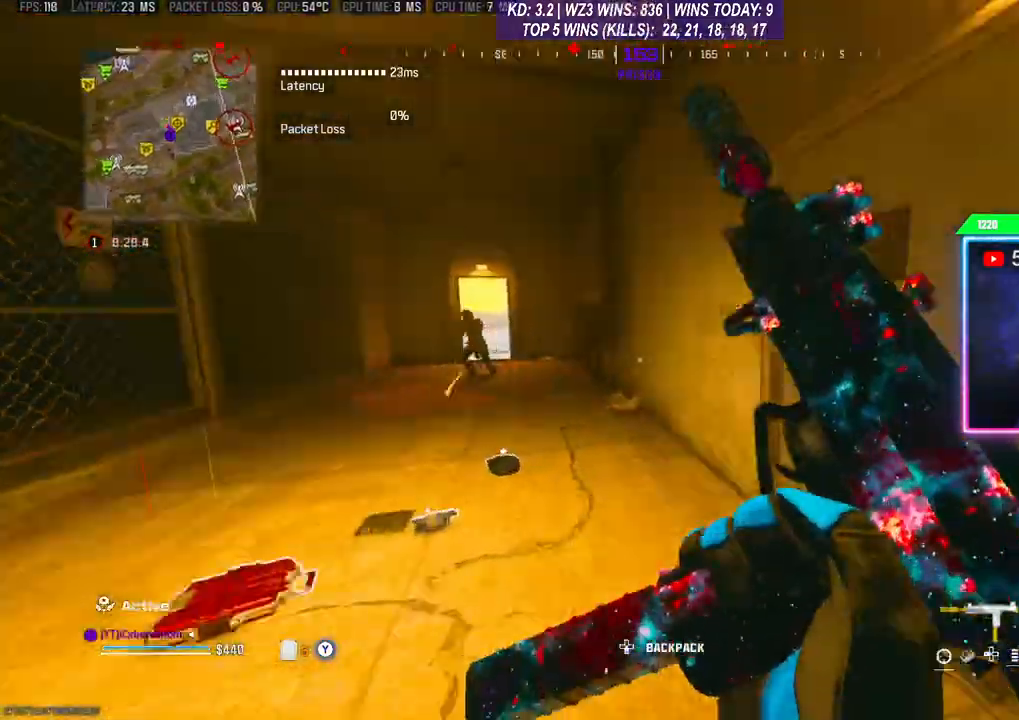
{"buttons": [], "left_stick": "up", "right_stick": "left", "events": [[100, "right_stick", "right"], [133, "L3", "down"], [200, "right_stick", "center"], [300, "left_stick", "up"], [367, "right_stick", "left"], [500, "L3", "up"]]}
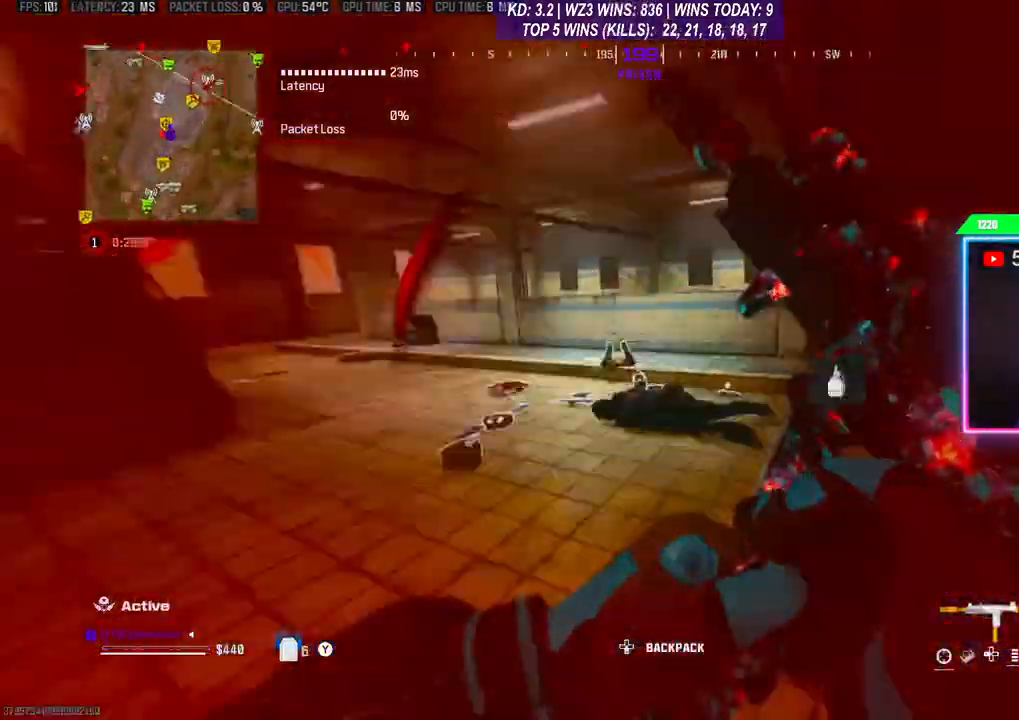
{"buttons": [], "left_stick": "up", "right_stick": "left", "events": [[200, "left_stick", "center"], [433, "left_stick", "up"]]}
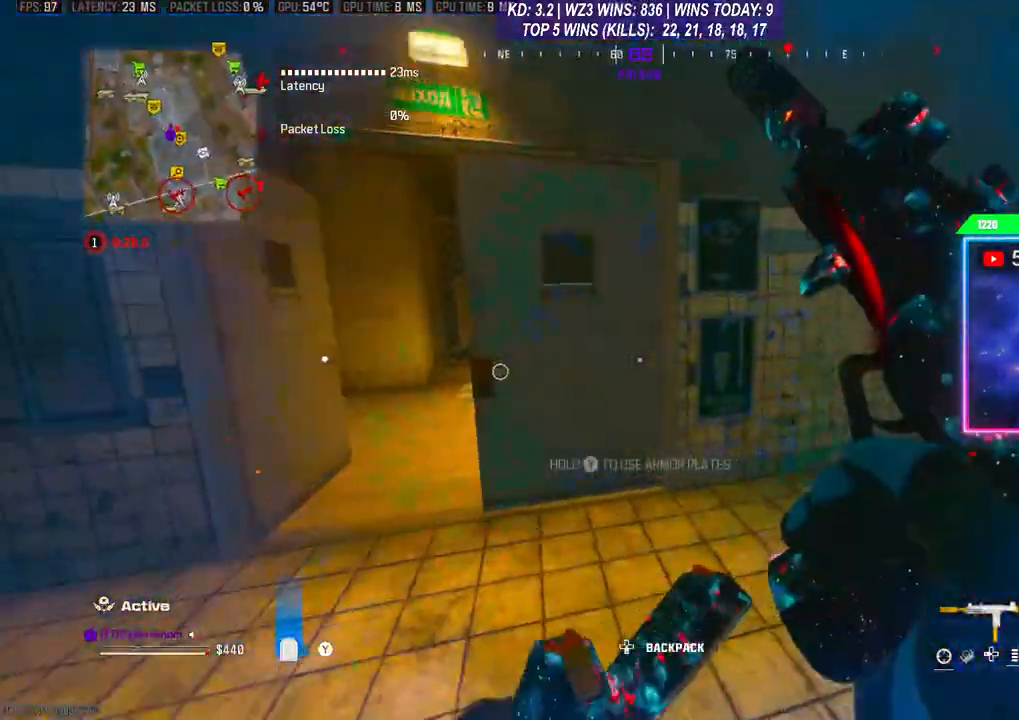
{"buttons": [], "left_stick": "down", "right_stick": "left", "events": [[367, "left_stick", "center"], [467, "left_stick", "down"]]}
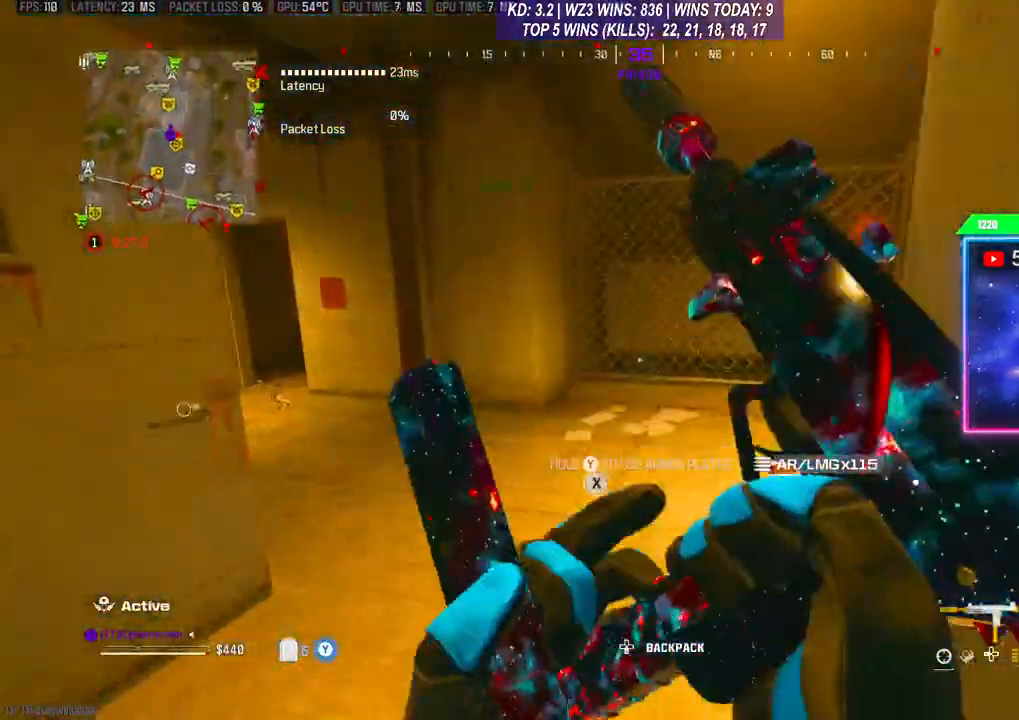
{"buttons": ["L3"], "left_stick": "up", "right_stick": "right", "events": [[67, "right_stick", "center"], [200, "right_stick", "right"], [400, "L3", "down"], [400, "left_stick", "up"]]}
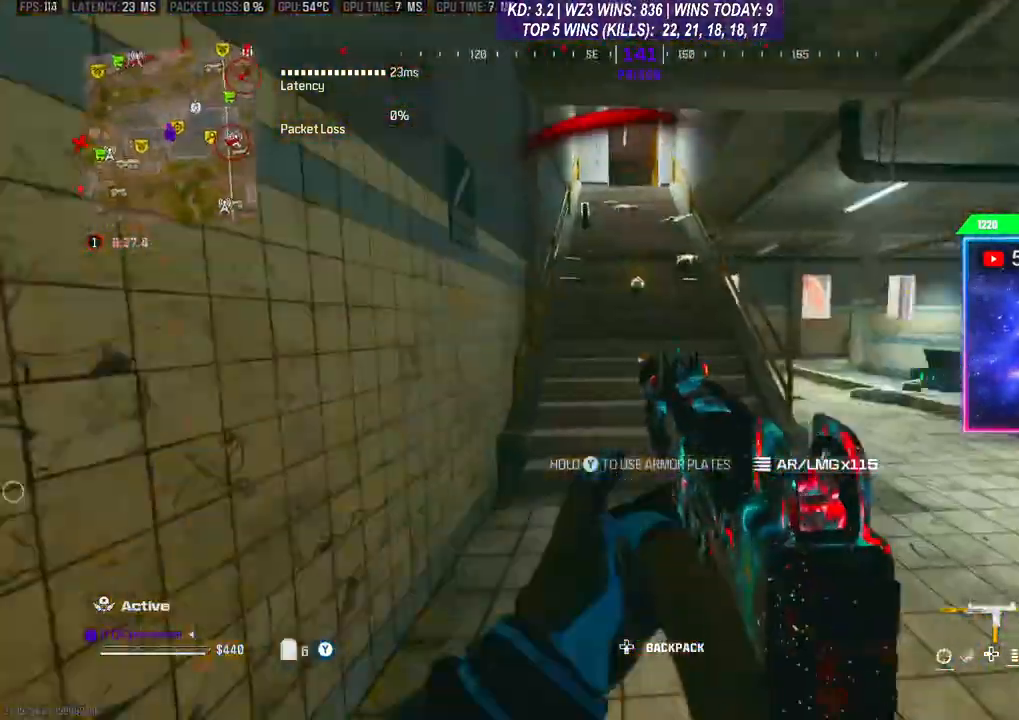
{"buttons": ["Y"], "left_stick": "up", "right_stick": "center", "events": [[33, "L3", "up"], [33, "right_stick", "center"], [200, "Y", "down"]]}
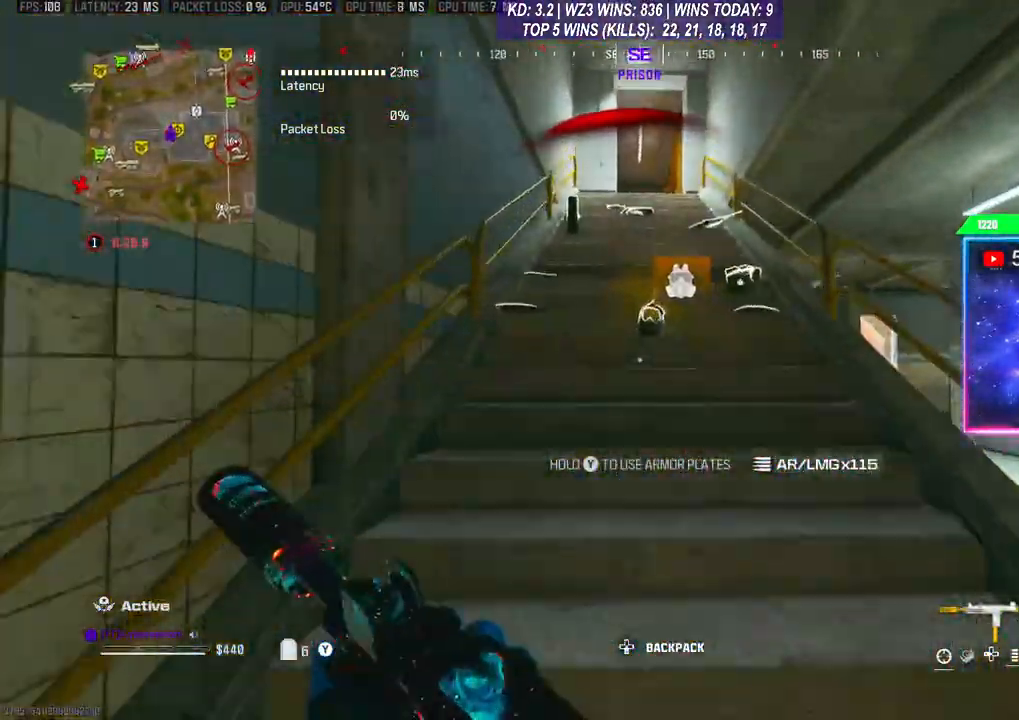
{"buttons": [], "left_stick": "up", "right_stick": "center", "events": [[333, "X", "down"], [367, "X", "up"], [500, "Y", "up"]]}
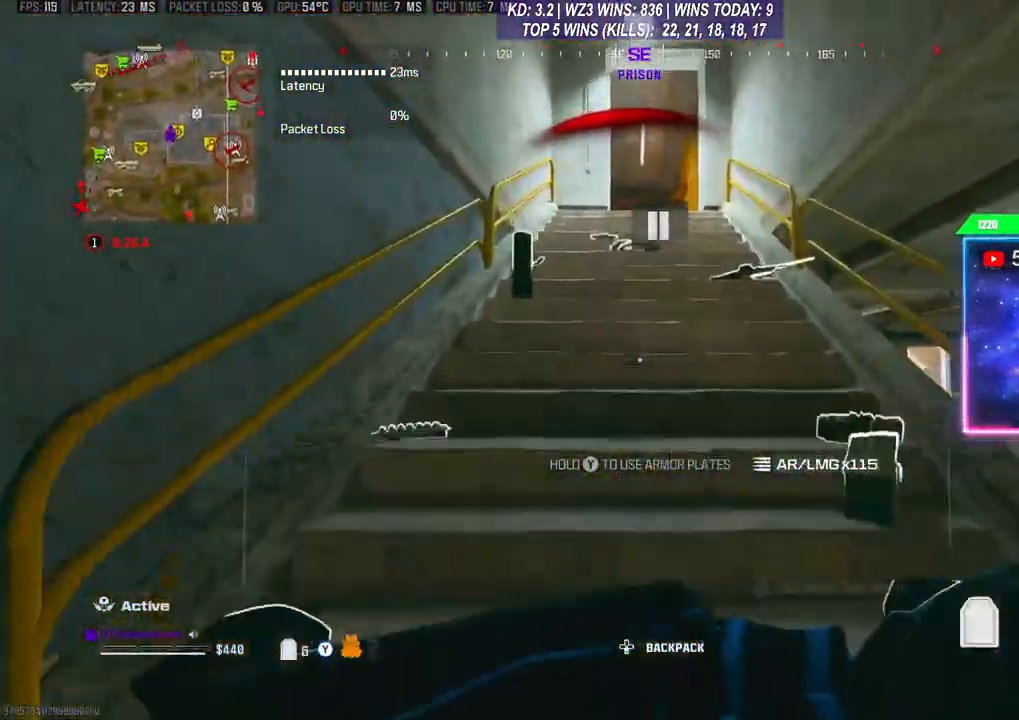
{"buttons": ["L3"], "left_stick": "up", "right_stick": "down", "events": [[200, "L3", "down"], [333, "right_stick", "left"], [467, "right_stick", "down"]]}
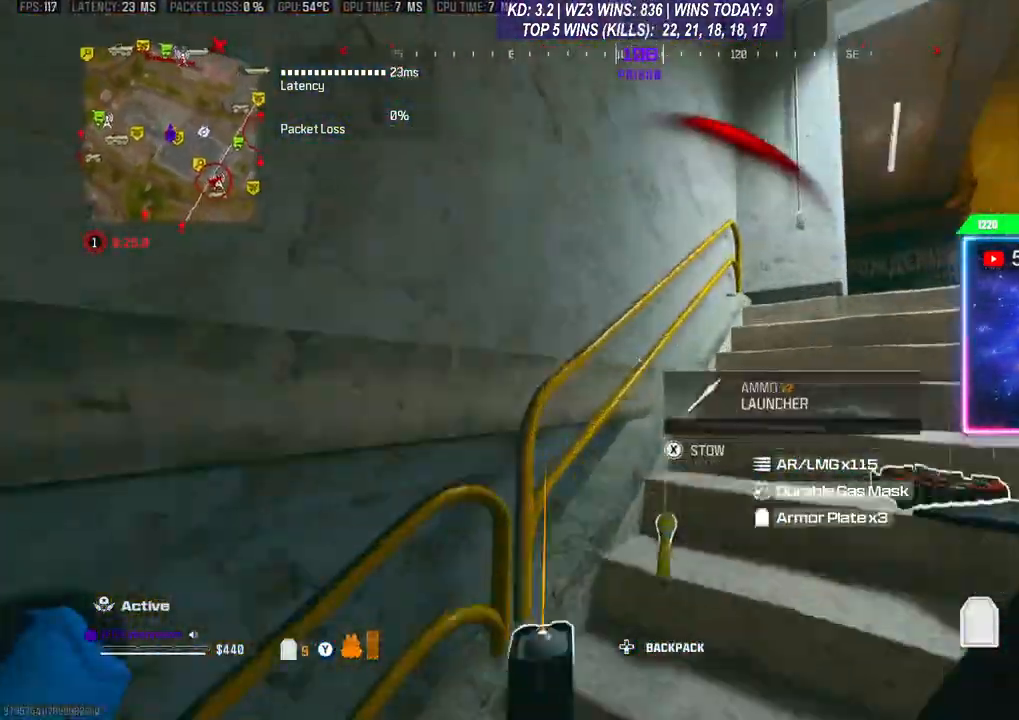
{"buttons": ["L3"], "left_stick": "up", "right_stick": "center", "events": [[67, "right_stick", "right"], [100, "L3", "up"], [167, "L3", "down"], [233, "L3", "up"], [233, "right_stick", "center"], [300, "L3", "down"], [400, "L3", "up"], [500, "L3", "down"]]}
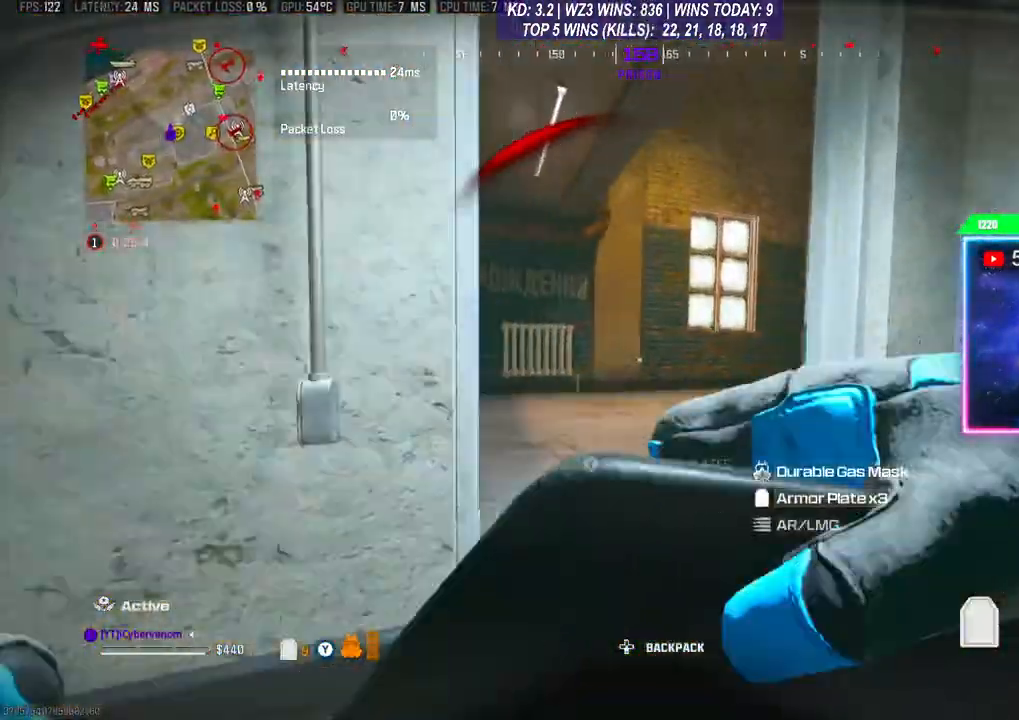
{"buttons": [], "left_stick": "up", "right_stick": "center", "events": [[100, "L3", "up"], [267, "right_stick", "right"], [500, "right_stick", "center"]]}
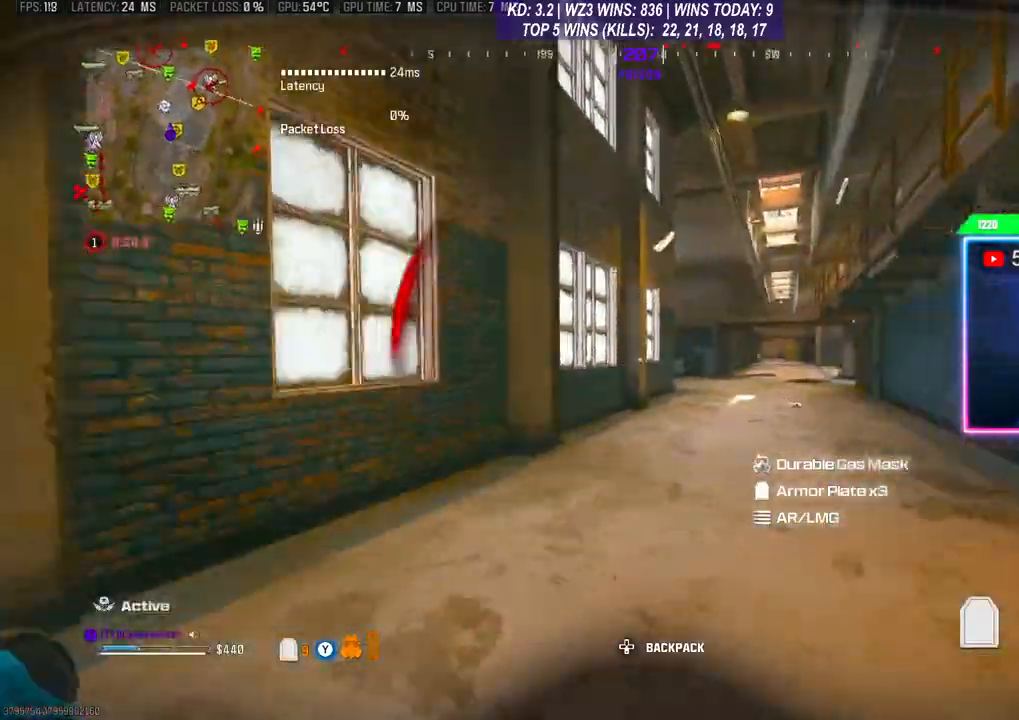
{"buttons": ["R3"], "left_stick": "up", "right_stick": "center", "events": [[300, "R3", "down"], [367, "R3", "up"], [467, "R3", "down"]]}
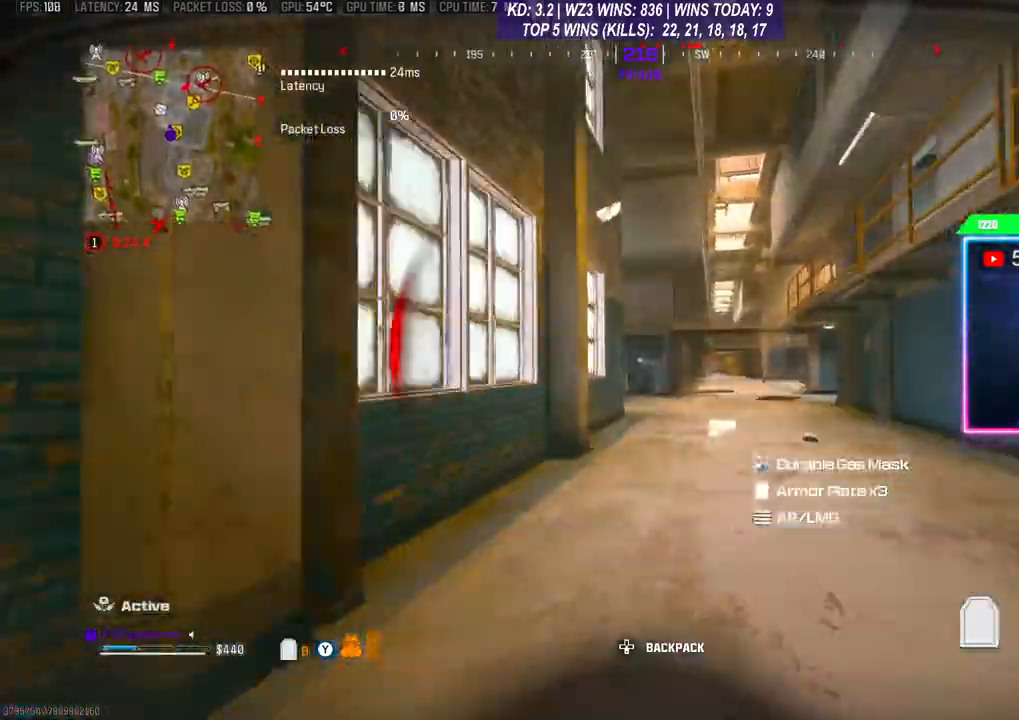
{"buttons": ["L3"], "left_stick": "up", "right_stick": "center", "events": [[33, "R3", "up"], [100, "L3", "down"], [100, "R3", "down"], [200, "R3", "up"], [200, "right_stick", "down"], [300, "right_stick", "center"], [333, "L3", "up"], [433, "L3", "down"]]}
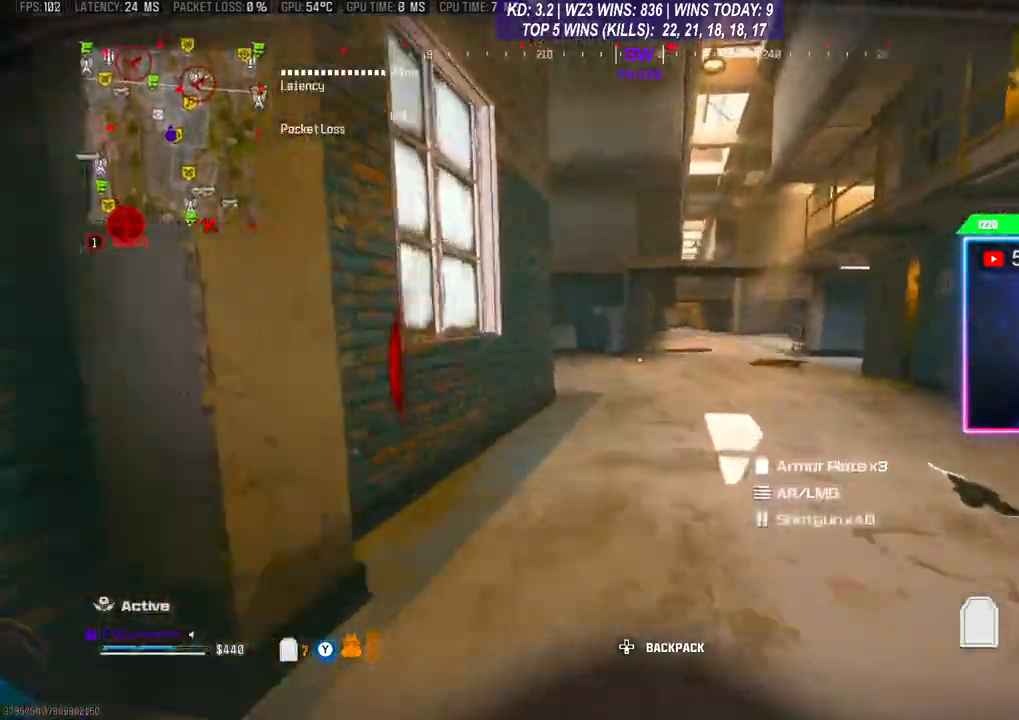
{"buttons": [], "left_stick": "up", "right_stick": "center", "events": [[100, "L3", "up"]]}
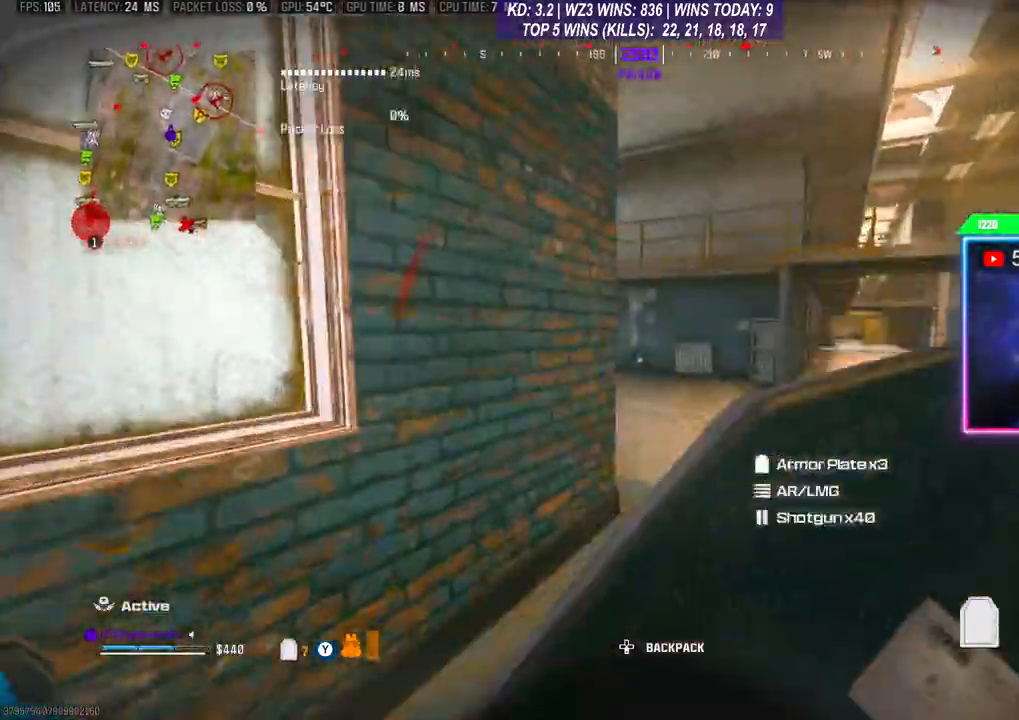
{"buttons": ["L3"], "left_stick": "up", "right_stick": "center", "events": [[167, "L3", "down"], [267, "L3", "up"], [333, "L3", "down"], [400, "L3", "up"], [467, "L3", "down"]]}
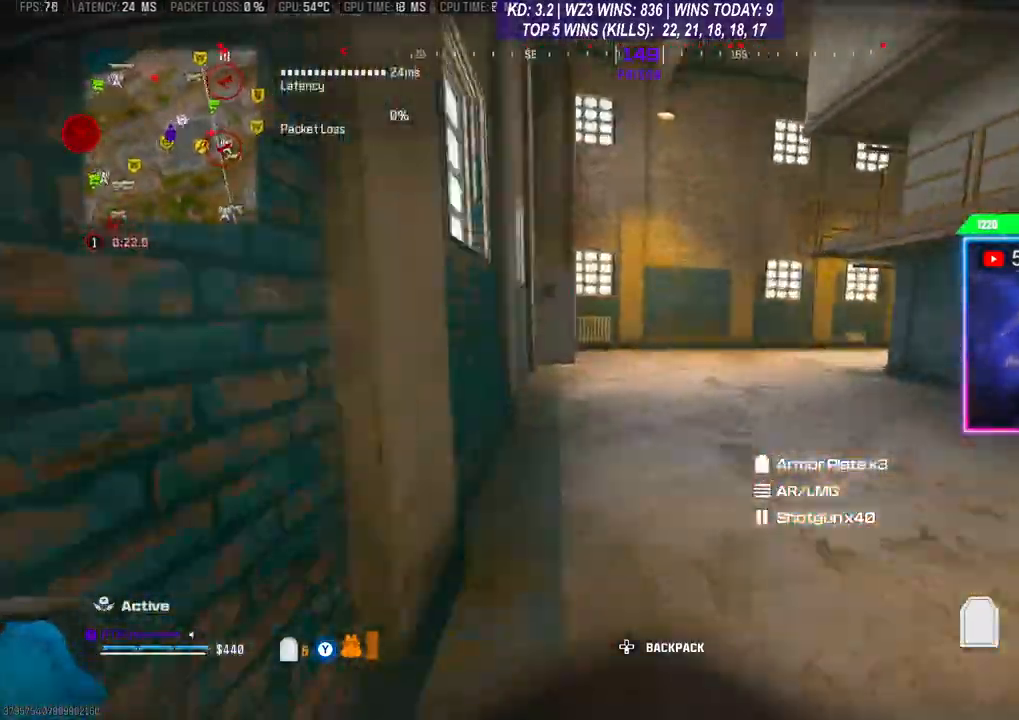
{"buttons": [], "left_stick": "up", "right_stick": "center", "events": [[67, "L3", "up"]]}
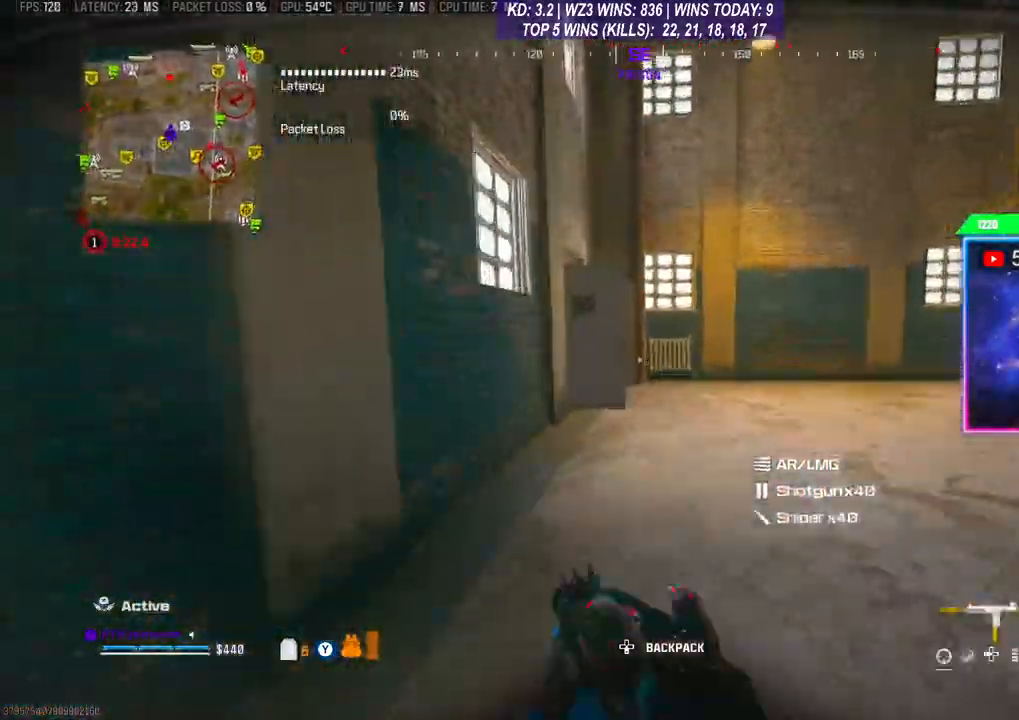
{"buttons": [], "left_stick": "up", "right_stick": "center", "events": [[100, "R3", "down"], [200, "R3", "up"]]}
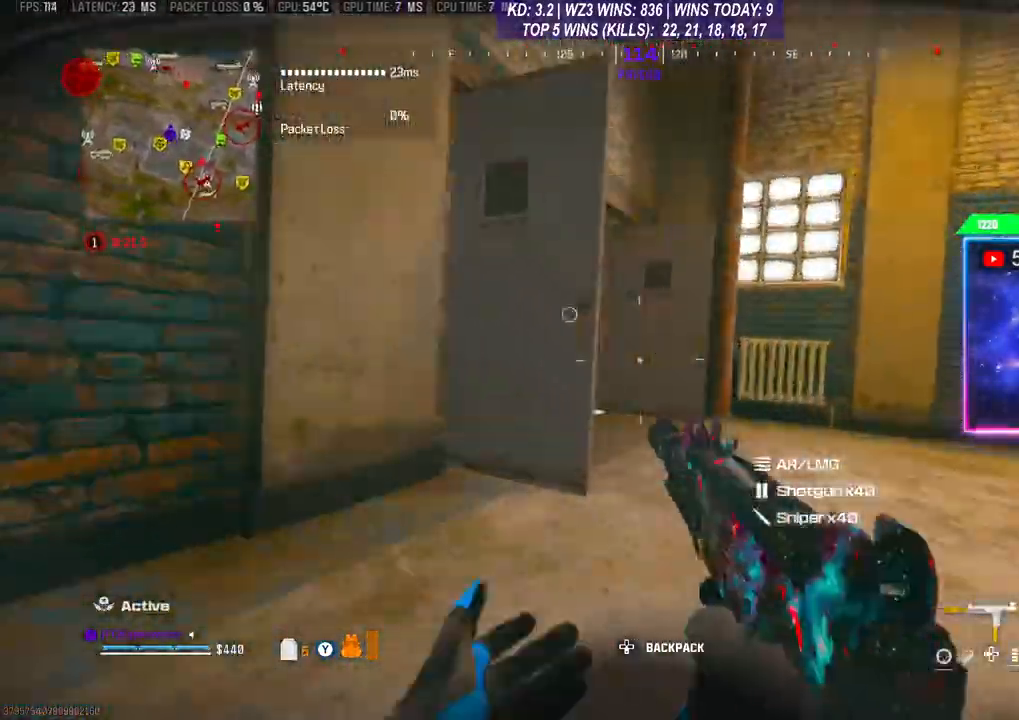
{"buttons": [], "left_stick": "up", "right_stick": "down-left", "events": [[233, "right_stick", "down-left"], [300, "L3", "down"], [400, "L3", "up"]]}
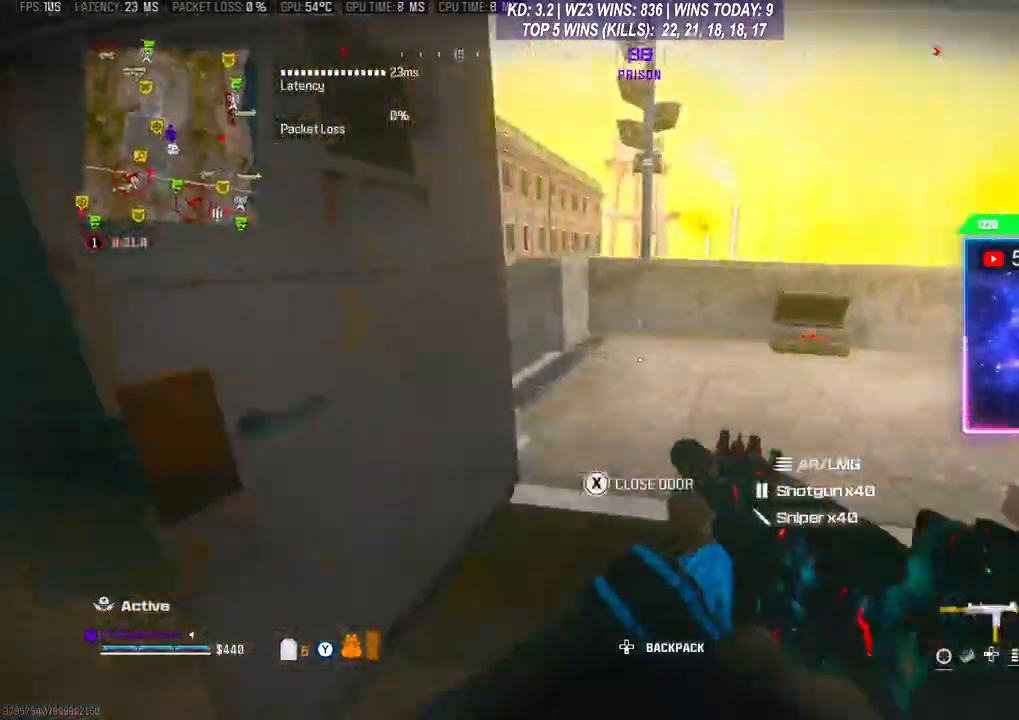
{"buttons": [], "left_stick": "left", "right_stick": "center", "events": [[33, "L3", "down"], [33, "right_stick", "center"], [200, "L3", "up"], [333, "left_stick", "left"]]}
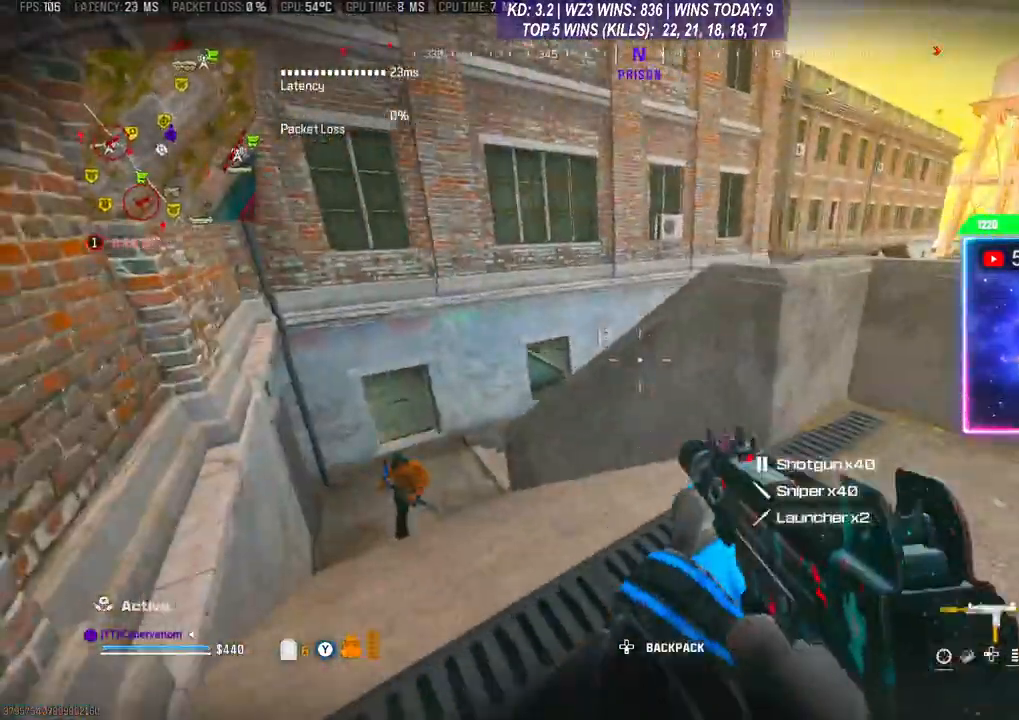
{"buttons": ["R2"], "left_stick": "down", "right_stick": "down-left", "events": [[167, "right_stick", "down-left"], [200, "A", "down"], [267, "left_stick", "down"], [300, "A", "up"], [333, "R2", "down"]]}
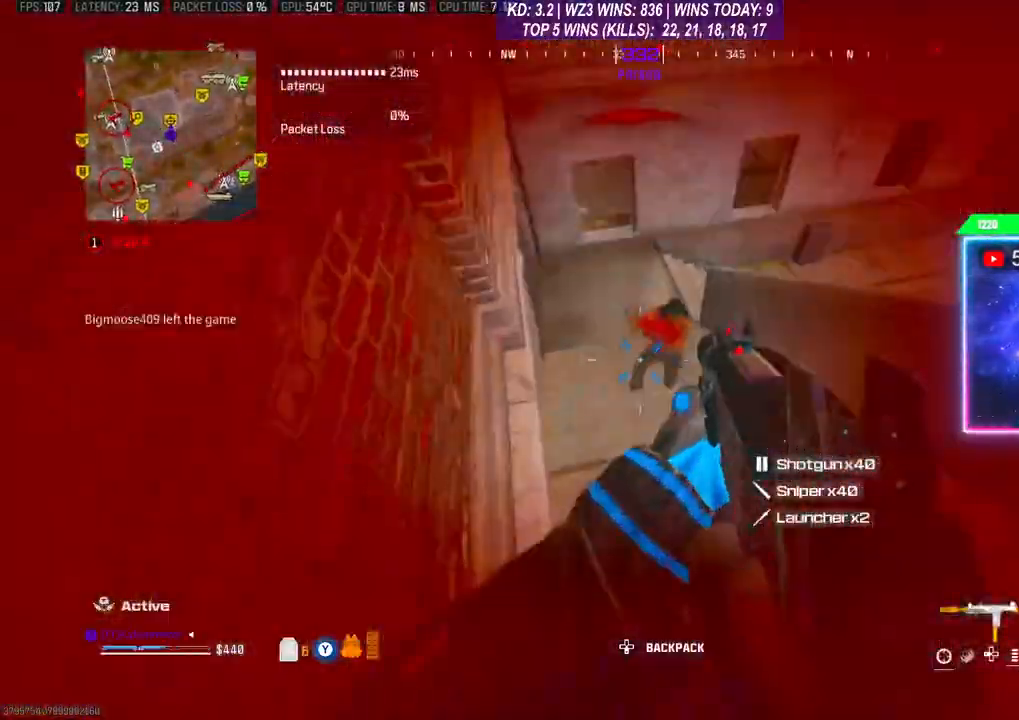
{"buttons": ["L2", "R2"], "left_stick": "down-right", "right_stick": "up", "events": [[100, "right_stick", "right"], [233, "right_stick", "center"], [300, "right_stick", "up"], [333, "left_stick", "down-right"], [367, "L2", "down"]]}
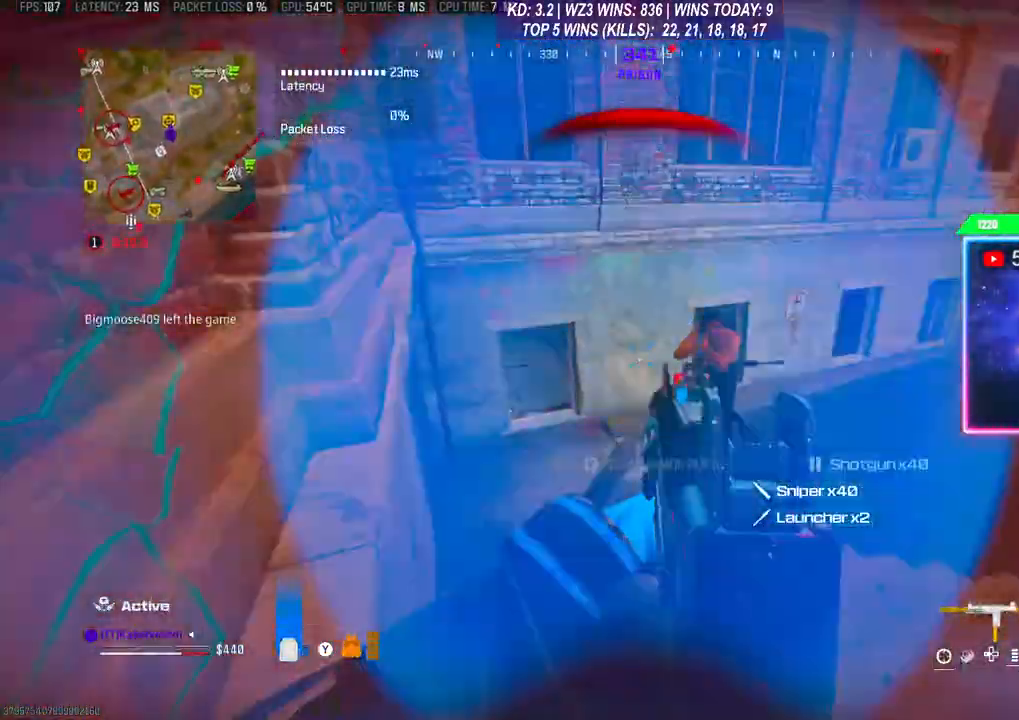
{"buttons": ["L2", "R2"], "left_stick": "down-right", "right_stick": "up", "events": [[67, "right_stick", "right"], [167, "right_stick", "down"], [433, "right_stick", "center"], [500, "right_stick", "up"]]}
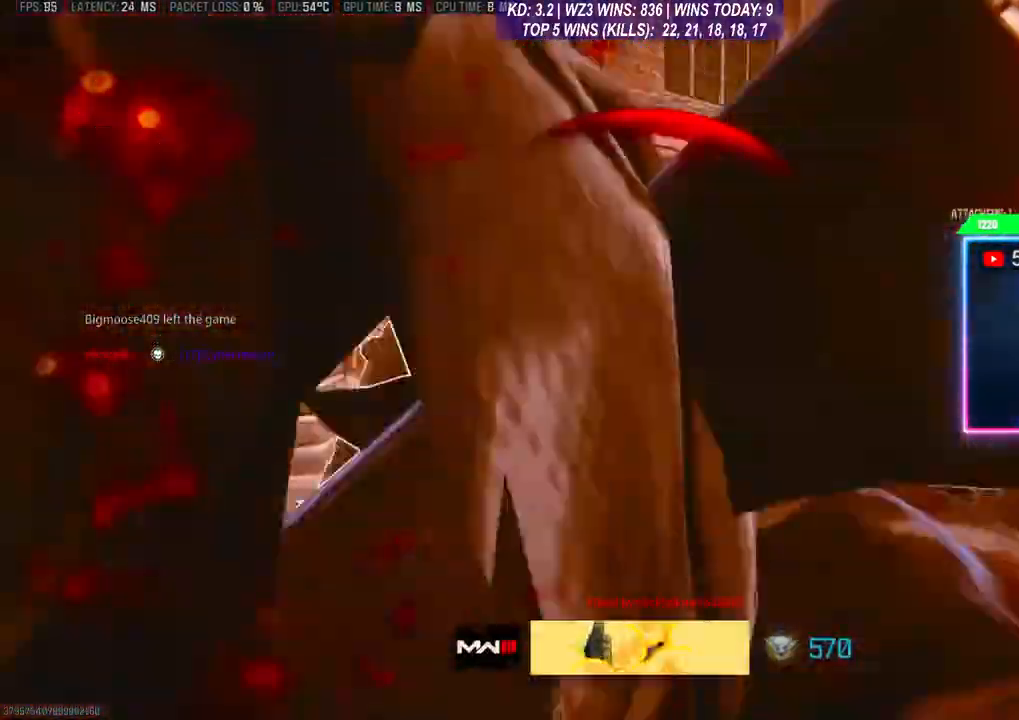
{"buttons": [], "left_stick": "center", "right_stick": "center", "events": [[67, "L2", "up"], [100, "R2", "up"], [133, "right_stick", "center"], [200, "left_stick", "center"]]}